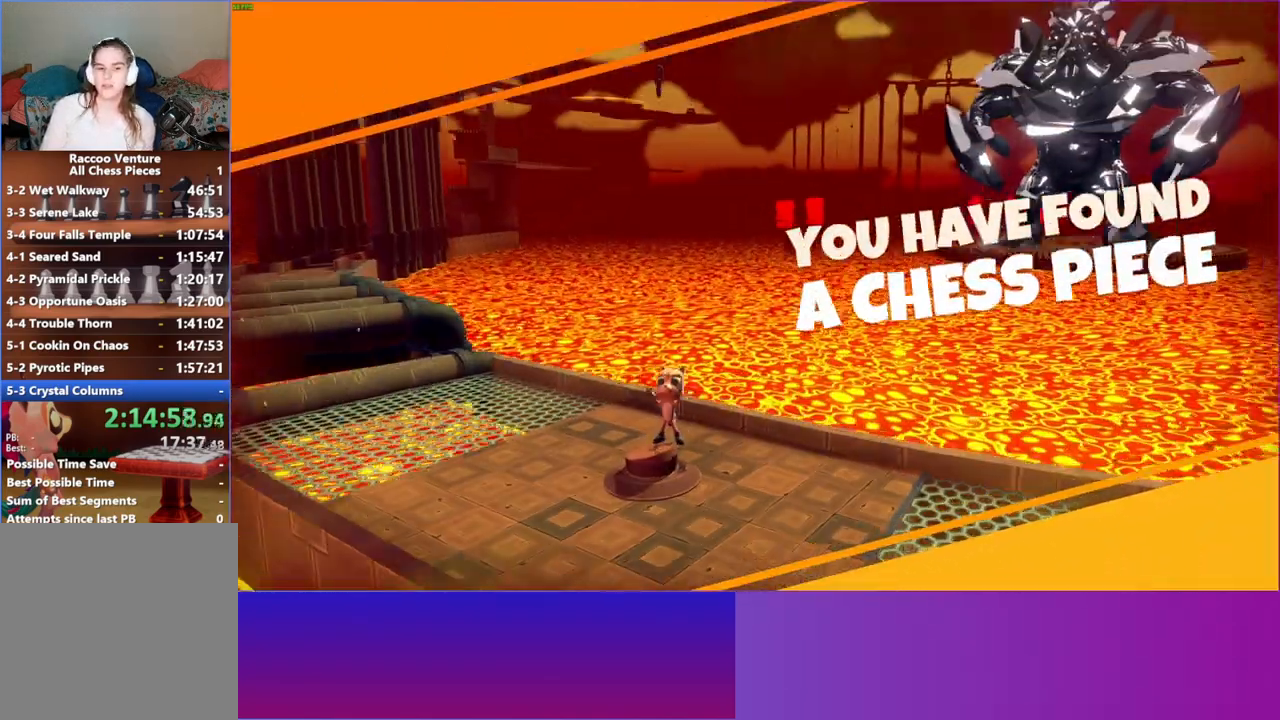
Gameplay with a controller (Xbox layout); each line is a JSON object with the inputs held at the frame after it. "events" lists button and stick changes between this image and that frame as [ms after this image, input, new state], when the widget could be followed in between. Not read: L3 R3.
{"buttons": [], "left_stick": "left", "right_stick": "center", "events": [[183, "left_stick", "left"]]}
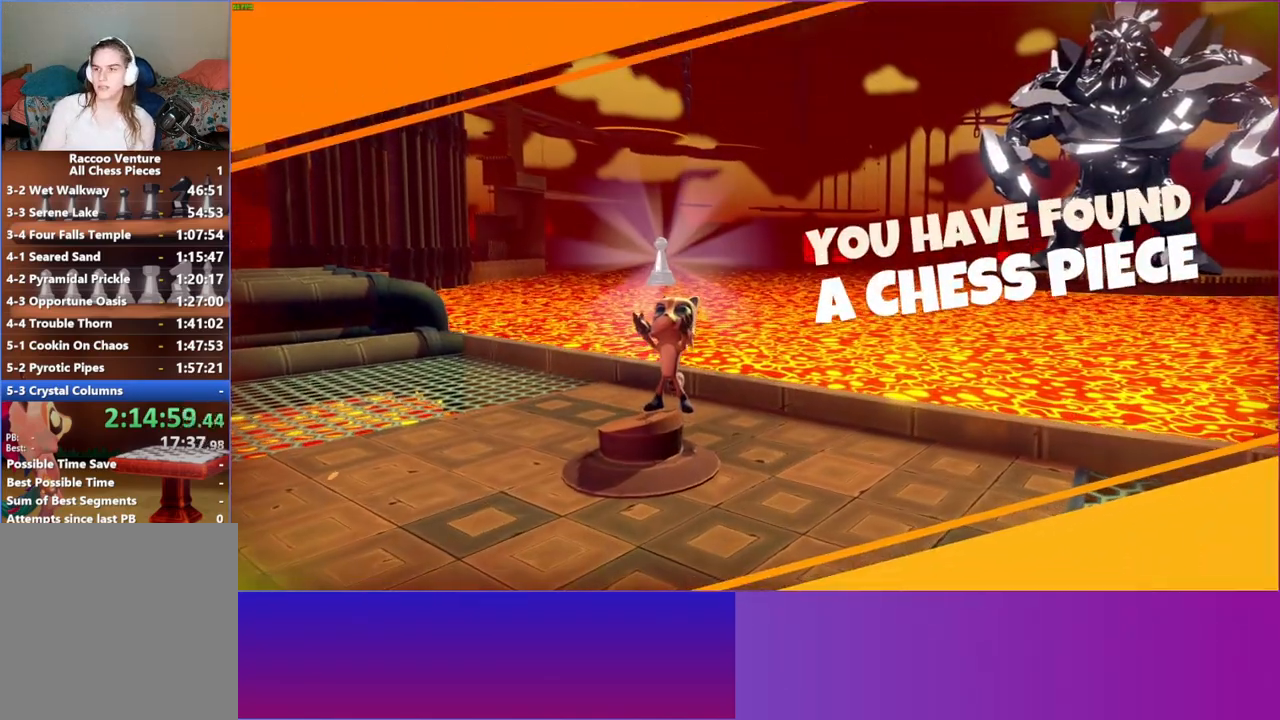
{"buttons": [], "left_stick": "left", "right_stick": "center", "events": [[100, "Y", "down"], [267, "Y", "up"]]}
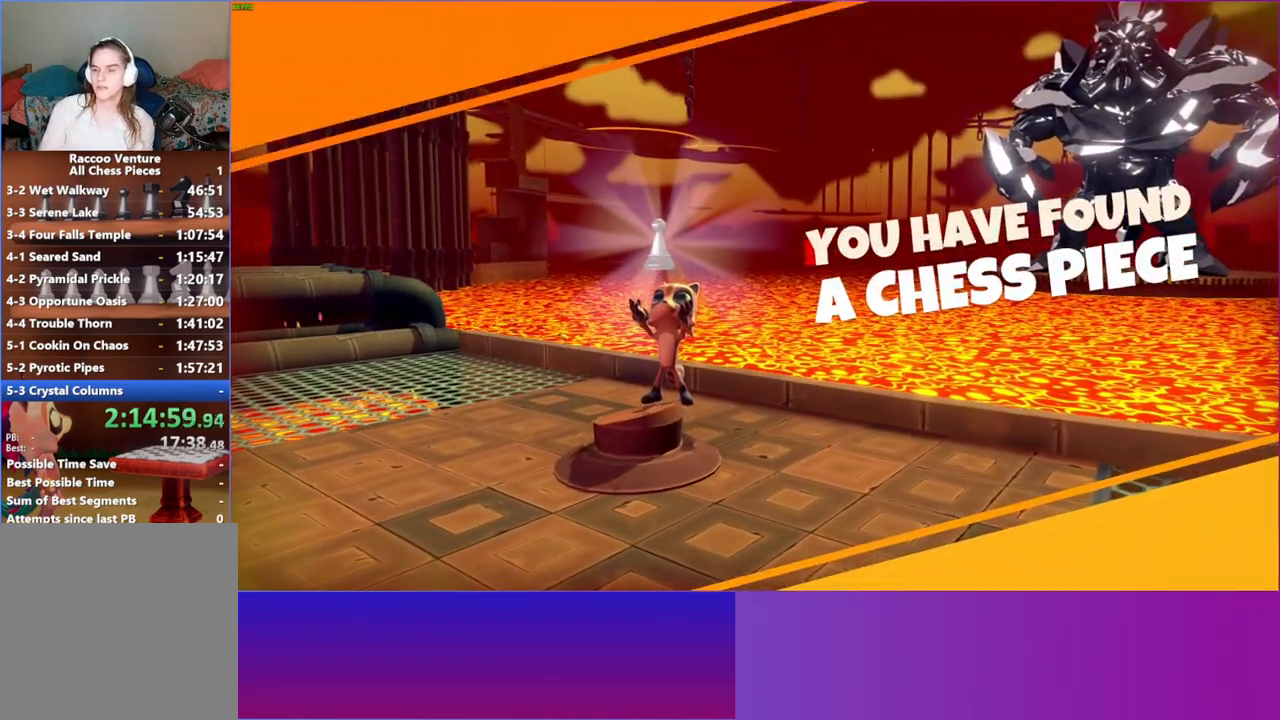
{"buttons": [], "left_stick": "left", "right_stick": "center", "events": [[67, "Y", "down"], [200, "Y", "up"]]}
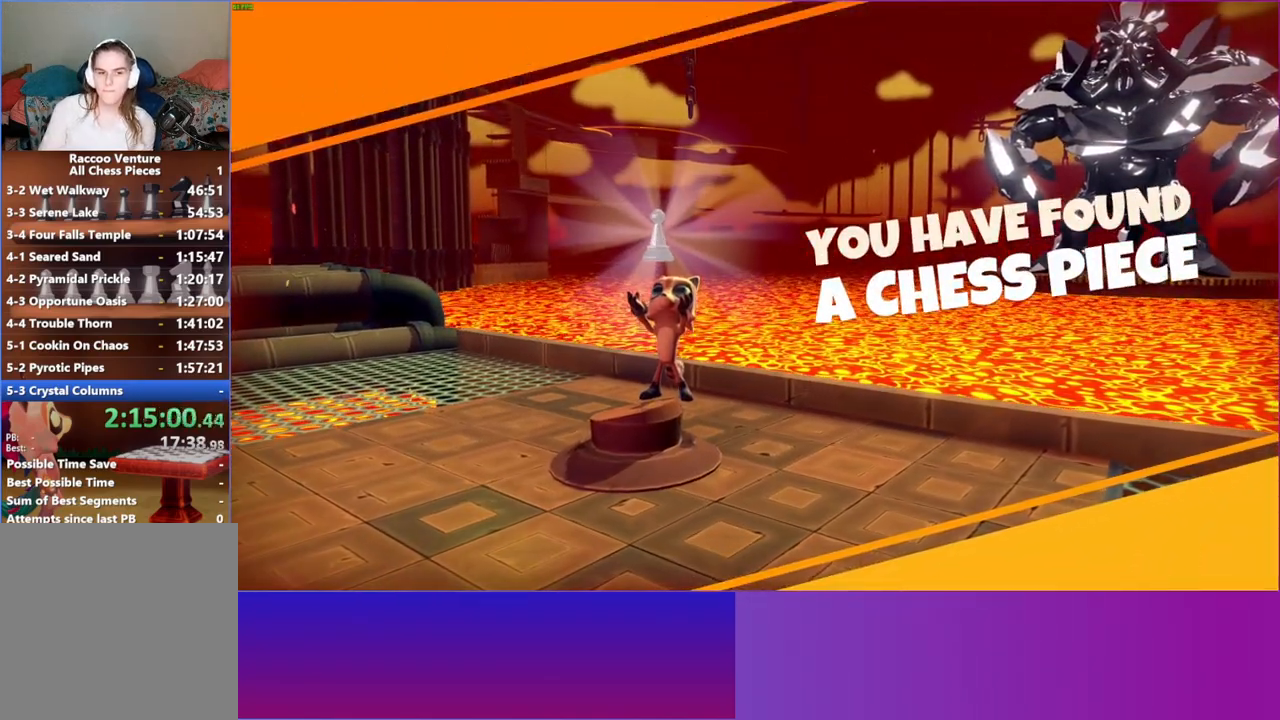
{"buttons": ["Y"], "left_stick": "left", "right_stick": "center", "events": [[50, "Y", "down"], [233, "Y", "up"], [483, "Y", "down"]]}
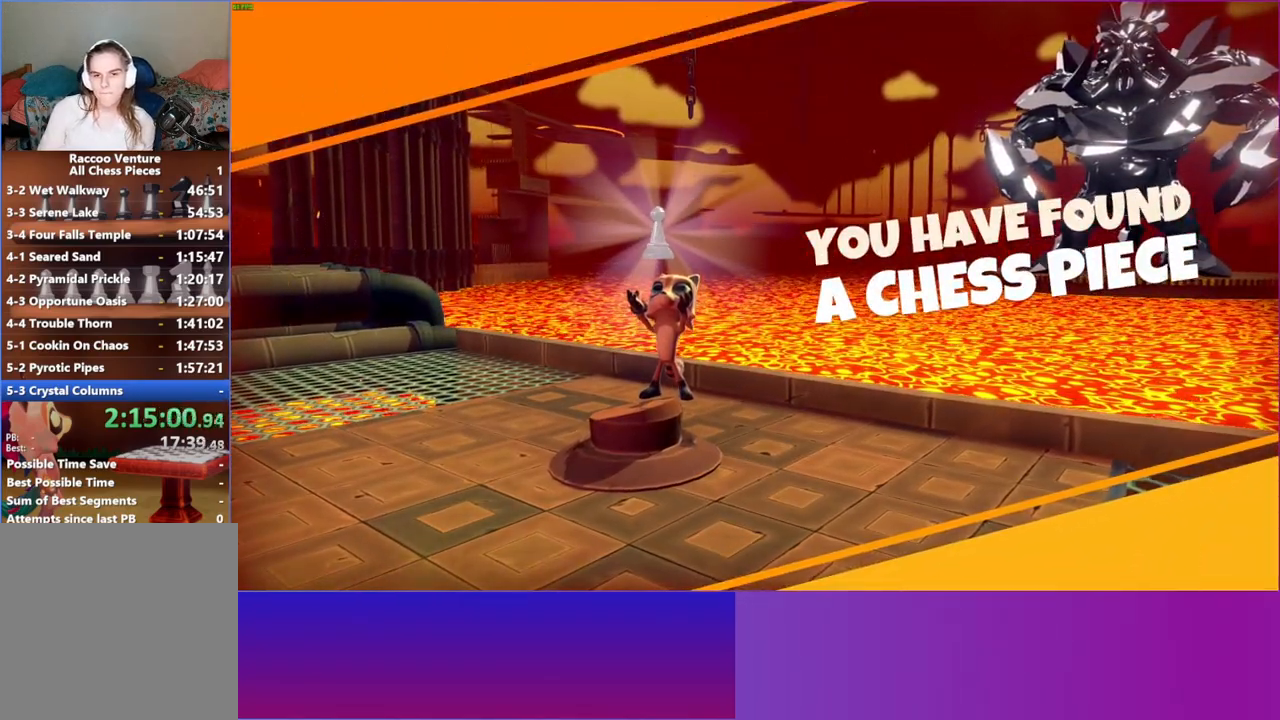
{"buttons": [], "left_stick": "left", "right_stick": "center", "events": [[117, "Y", "up"]]}
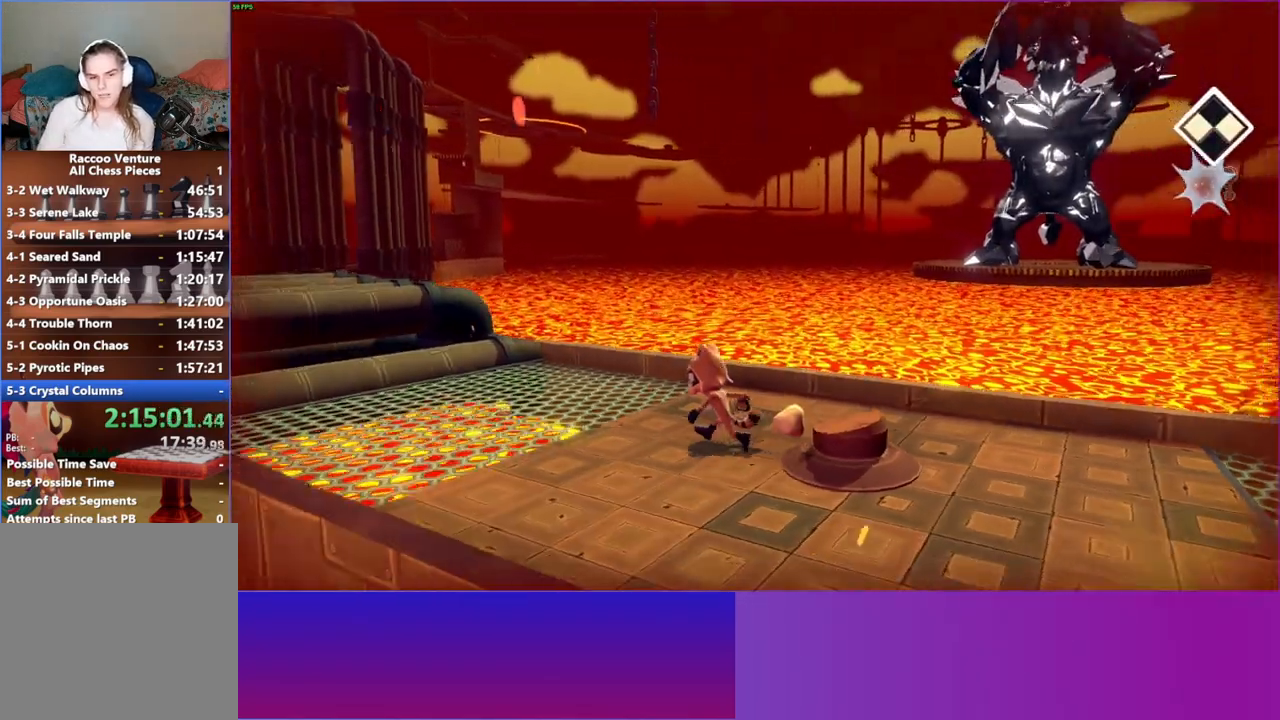
{"buttons": [], "left_stick": "left", "right_stick": "center", "events": []}
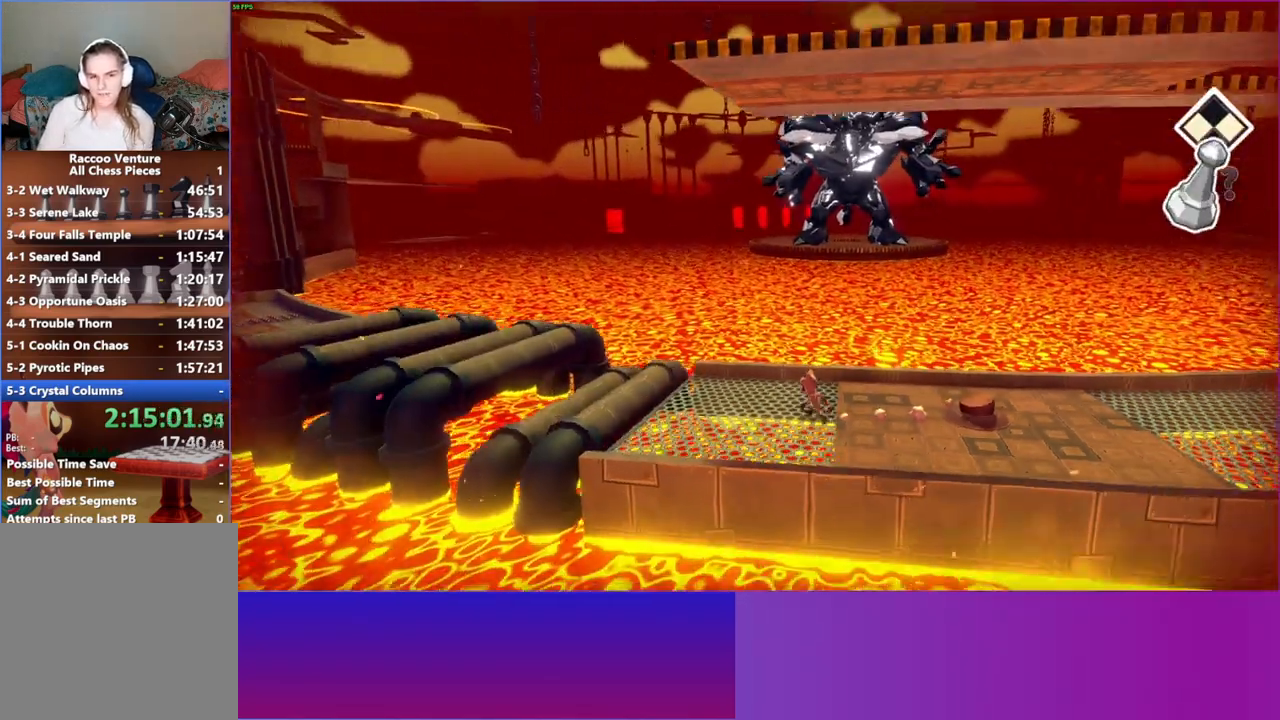
{"buttons": [], "left_stick": "left", "right_stick": "center", "events": []}
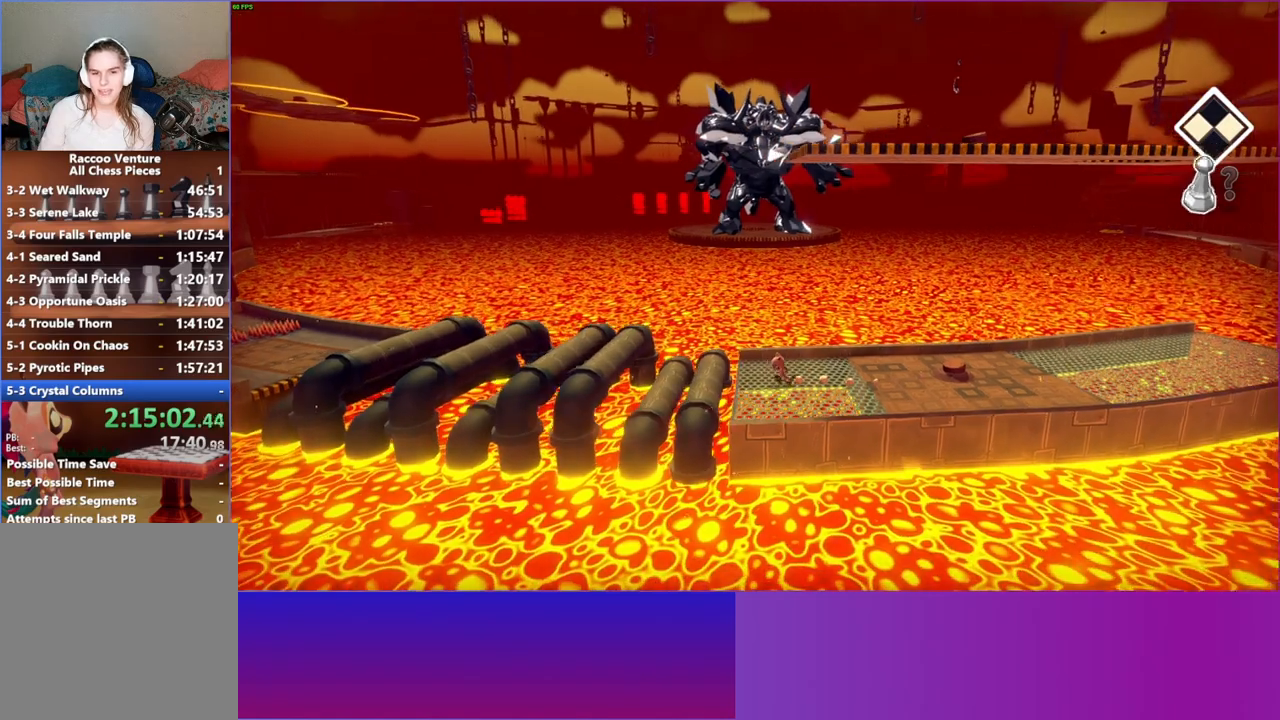
{"buttons": ["A"], "left_stick": "left", "right_stick": "center", "events": [[317, "A", "down"]]}
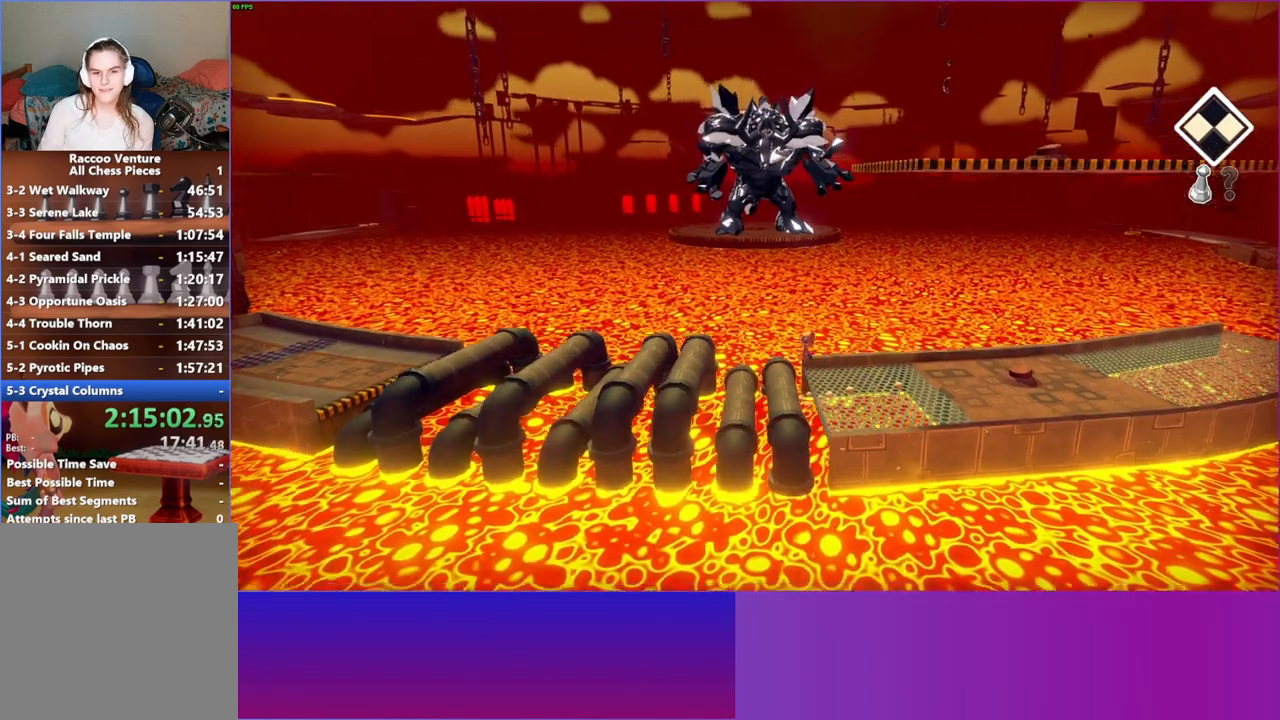
{"buttons": [], "left_stick": "left", "right_stick": "center", "events": [[483, "A", "up"]]}
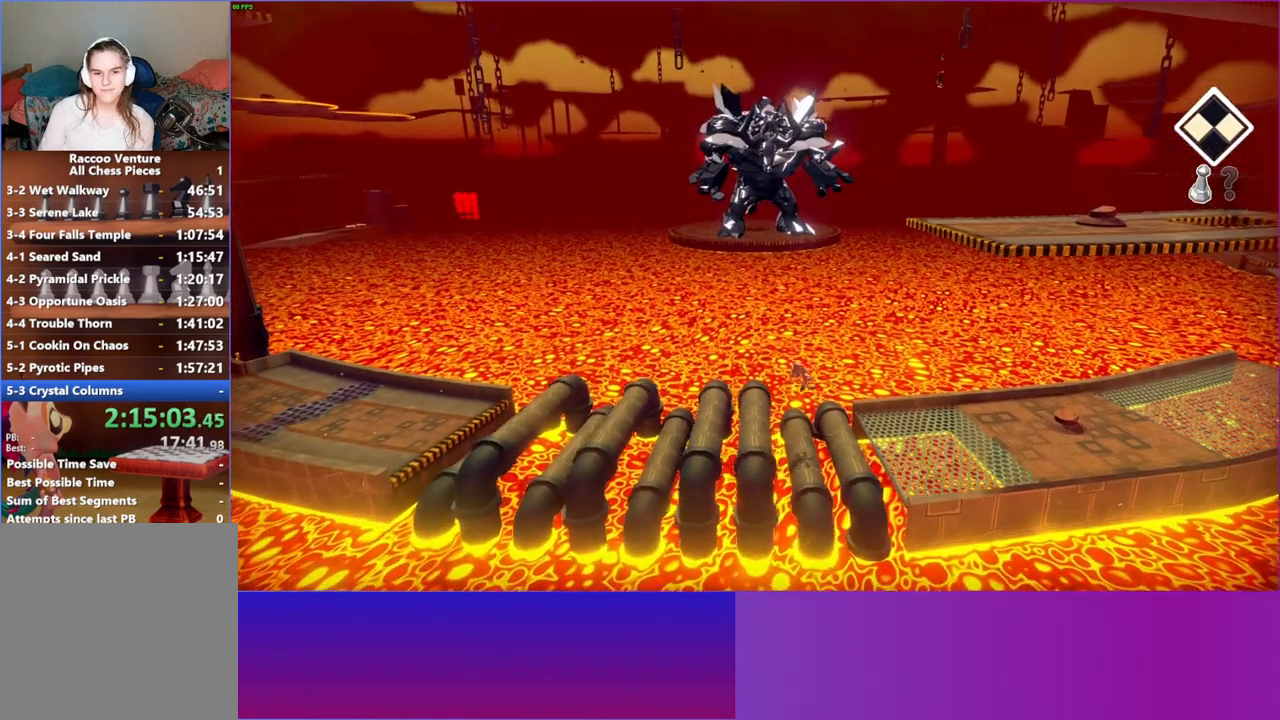
{"buttons": ["A"], "left_stick": "left", "right_stick": "center", "events": [[267, "A", "down"]]}
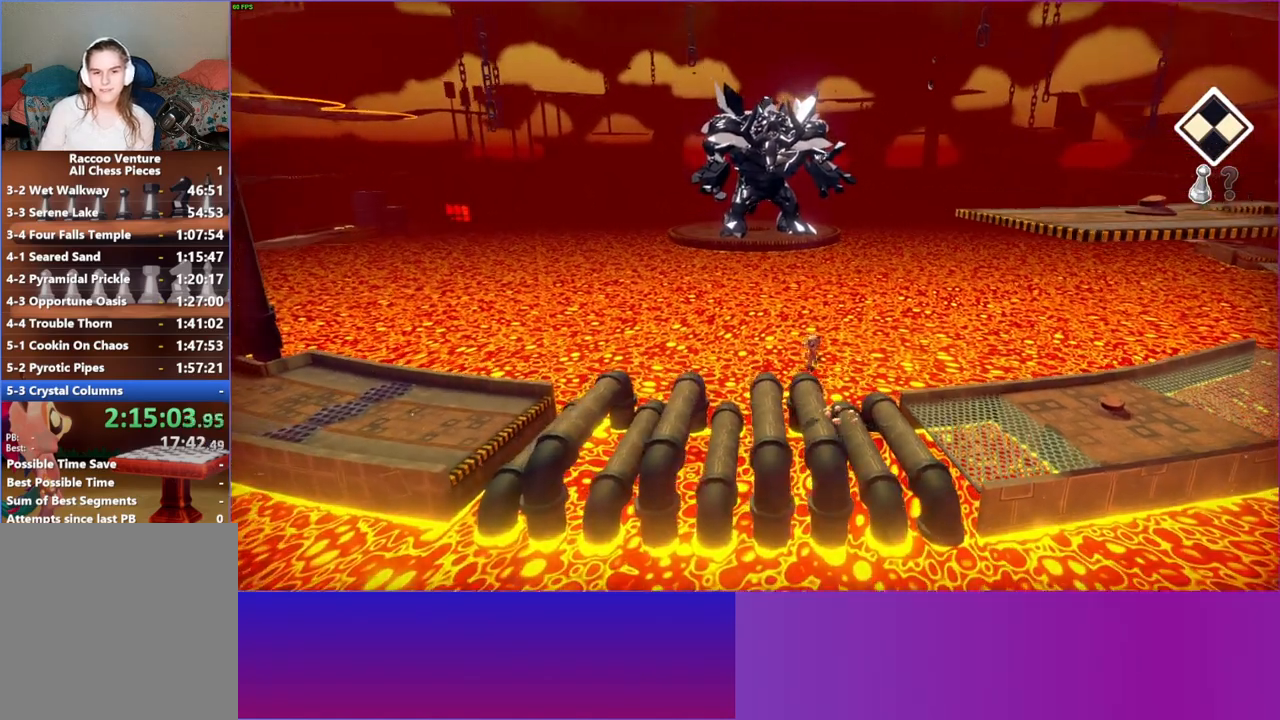
{"buttons": [], "left_stick": "left", "right_stick": "center", "events": [[217, "A", "up"]]}
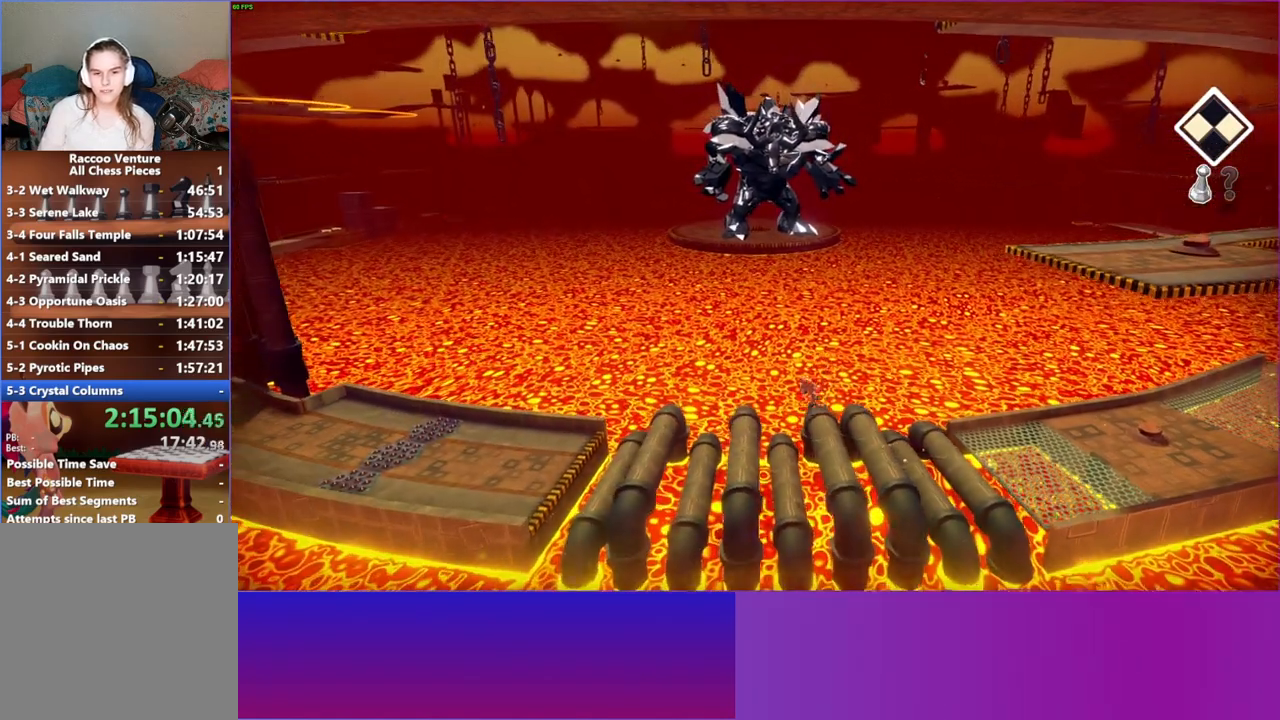
{"buttons": ["A"], "left_stick": "left", "right_stick": "center", "events": [[83, "left_stick", "down"], [133, "left_stick", "right"], [333, "A", "down"], [350, "left_stick", "left"]]}
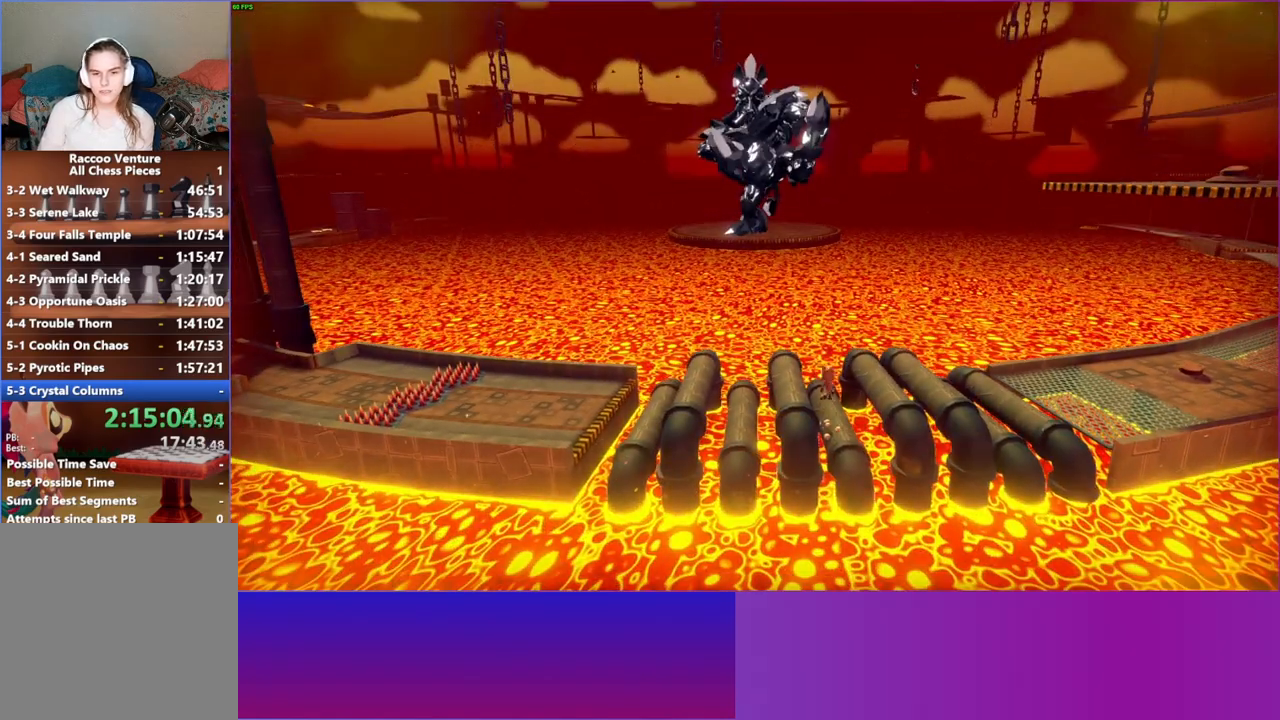
{"buttons": [], "left_stick": "up", "right_stick": "center", "events": [[167, "A", "up"], [350, "left_stick", "up"]]}
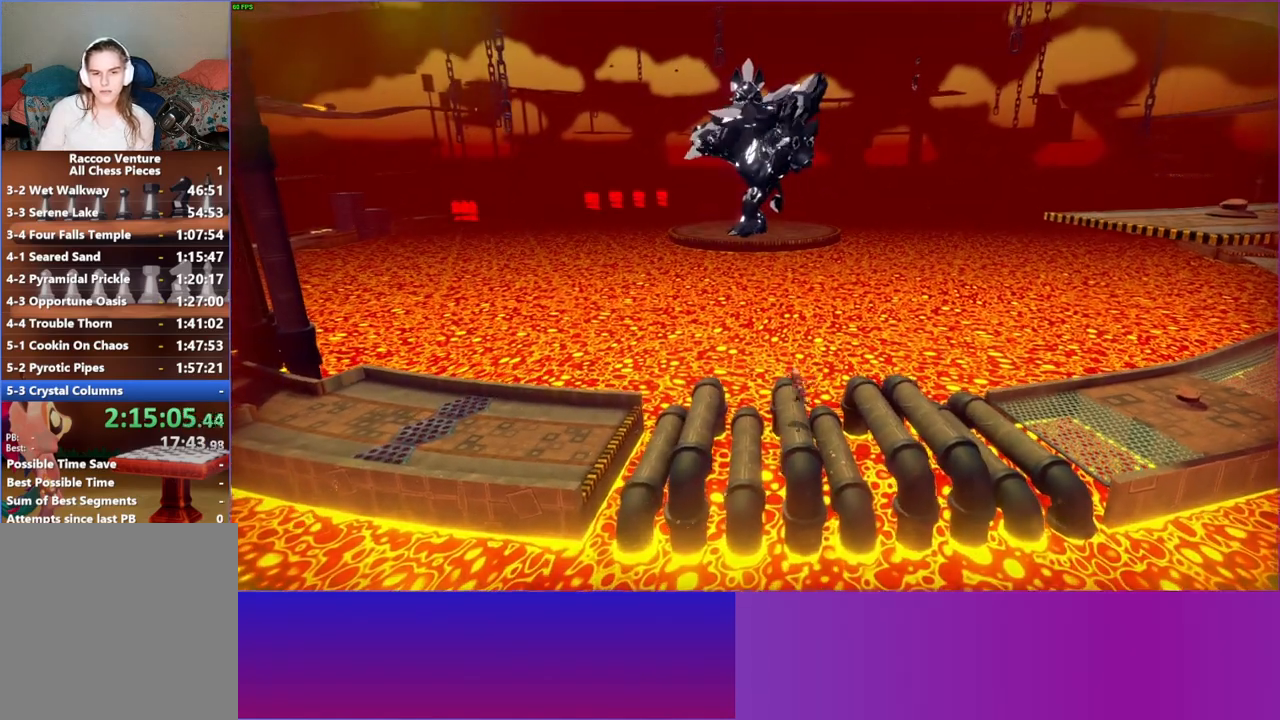
{"buttons": [], "left_stick": "left", "right_stick": "center", "events": [[67, "left_stick", "left"], [167, "A", "down"], [317, "A", "up"]]}
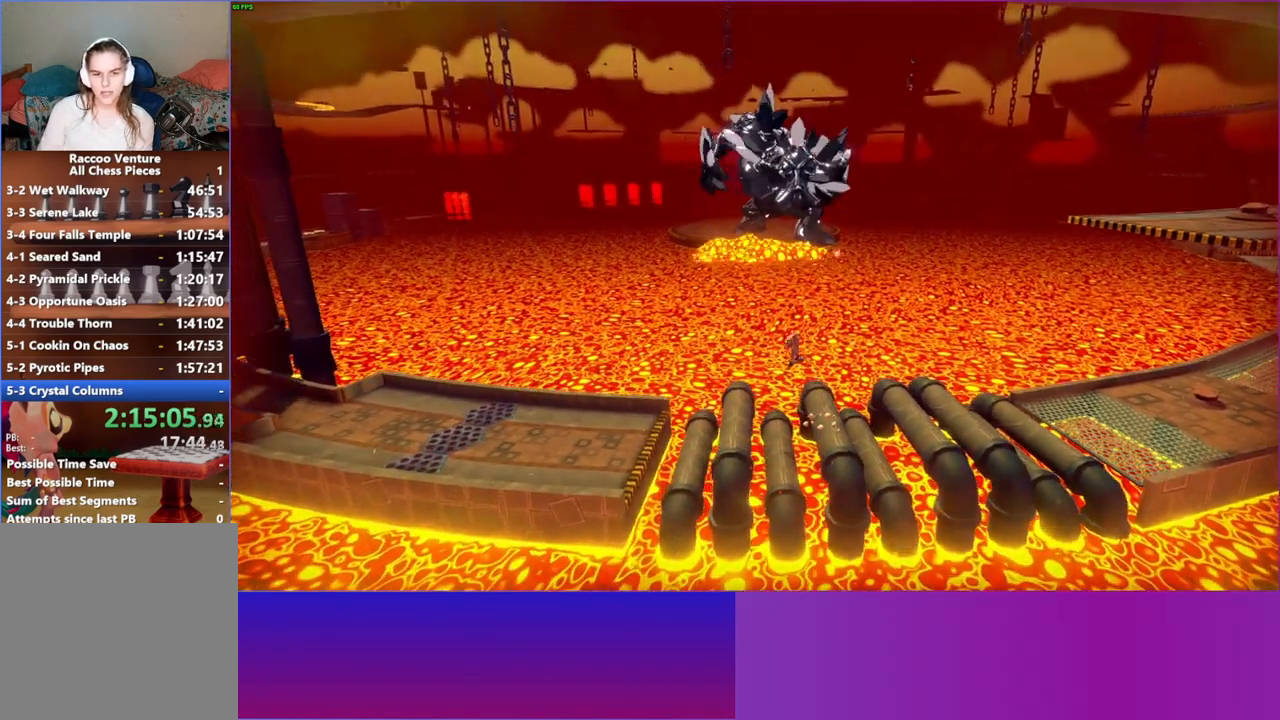
{"buttons": [], "left_stick": "left", "right_stick": "center", "events": [[83, "left_stick", "up"], [300, "left_stick", "left"]]}
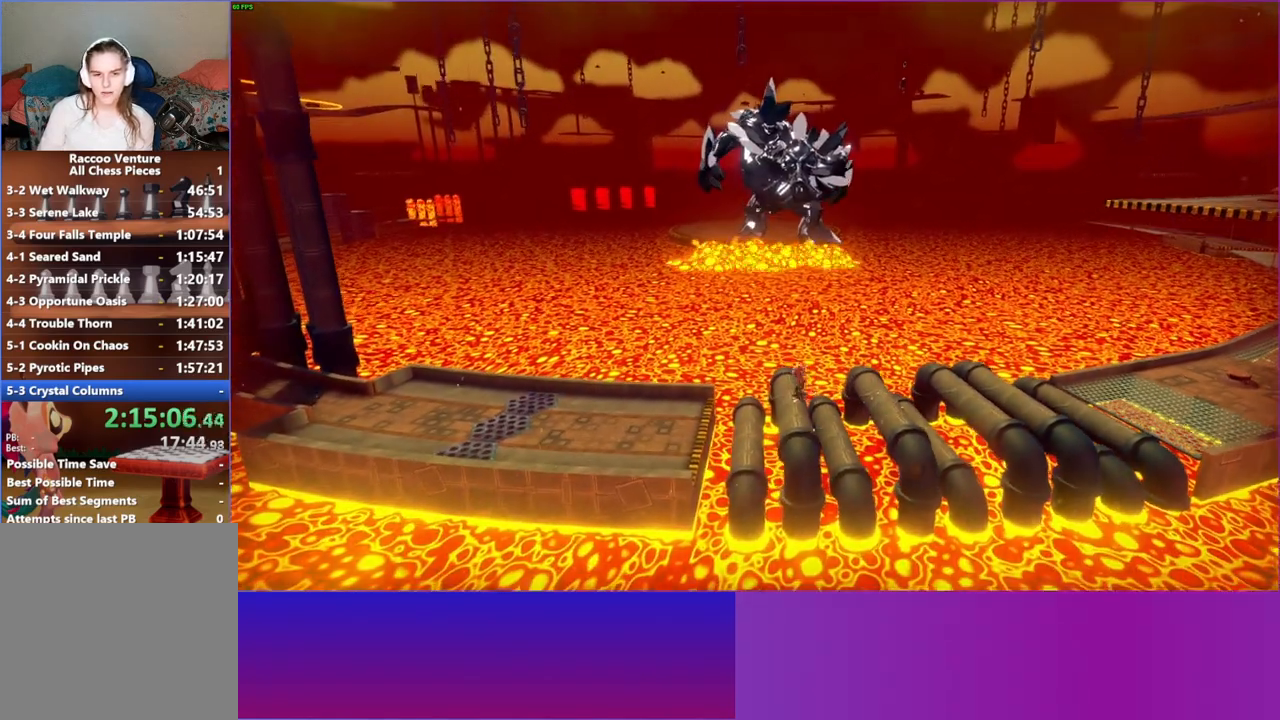
{"buttons": ["Y"], "left_stick": "left", "right_stick": "center", "events": [[100, "A", "down"], [300, "A", "up"], [450, "Y", "down"]]}
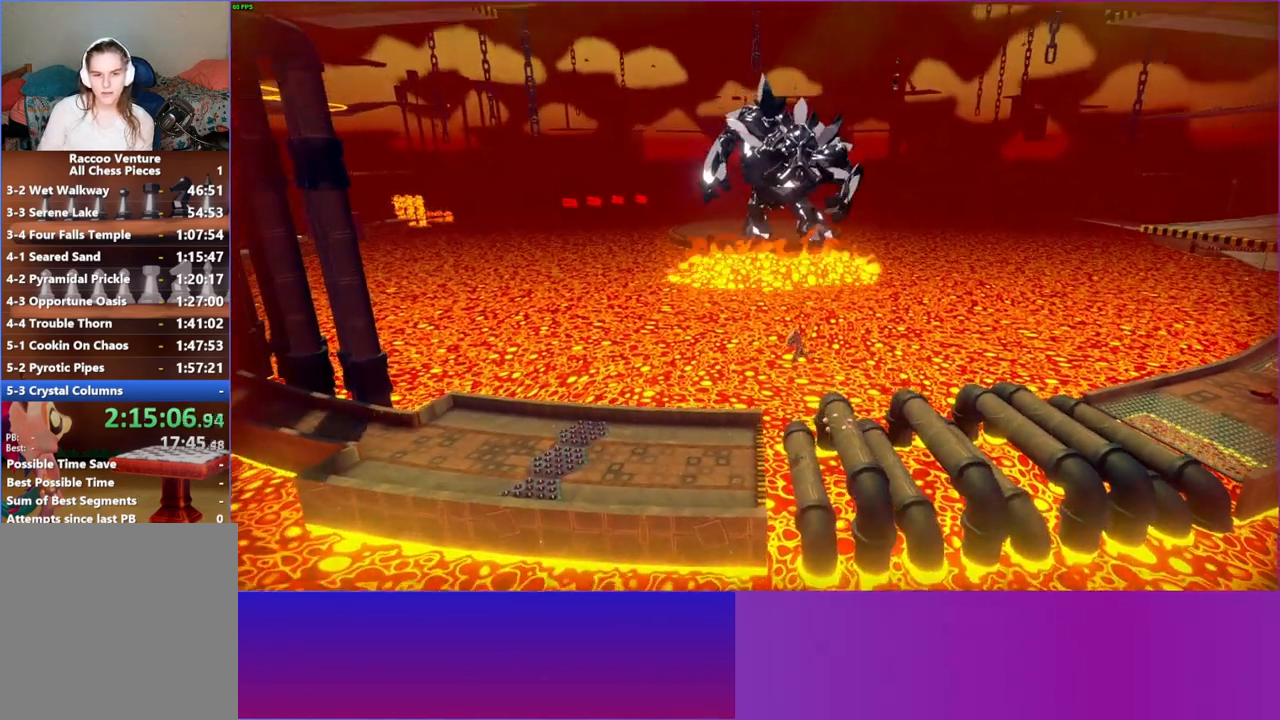
{"buttons": [], "left_stick": "left", "right_stick": "center", "events": [[83, "Y", "up"]]}
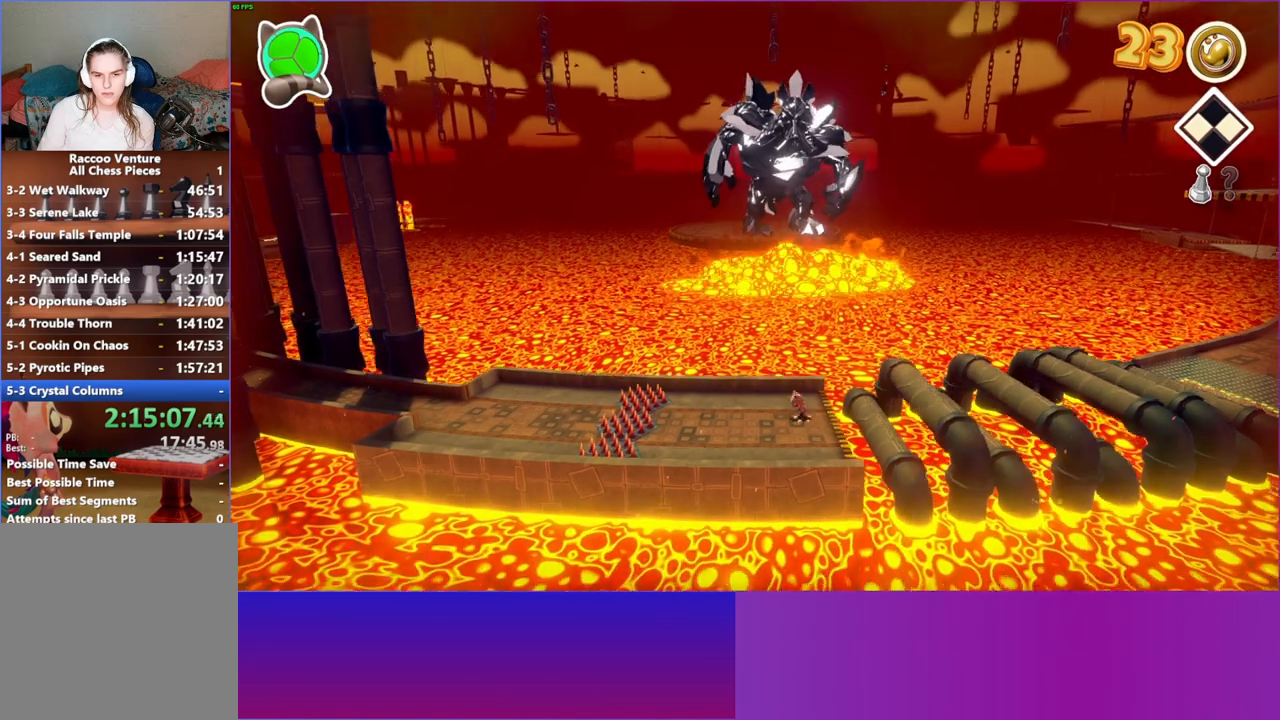
{"buttons": [], "left_stick": "left", "right_stick": "center", "events": []}
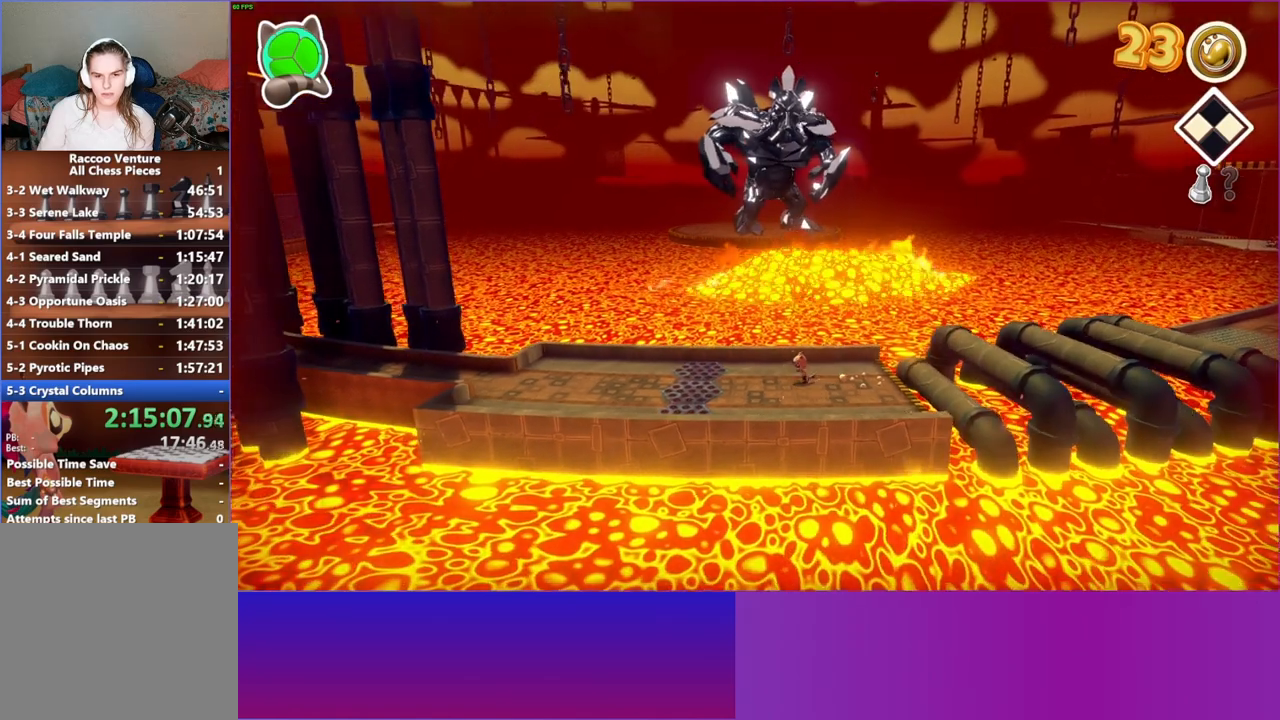
{"buttons": [], "left_stick": "left", "right_stick": "center", "events": [[167, "A", "down"], [400, "A", "up"]]}
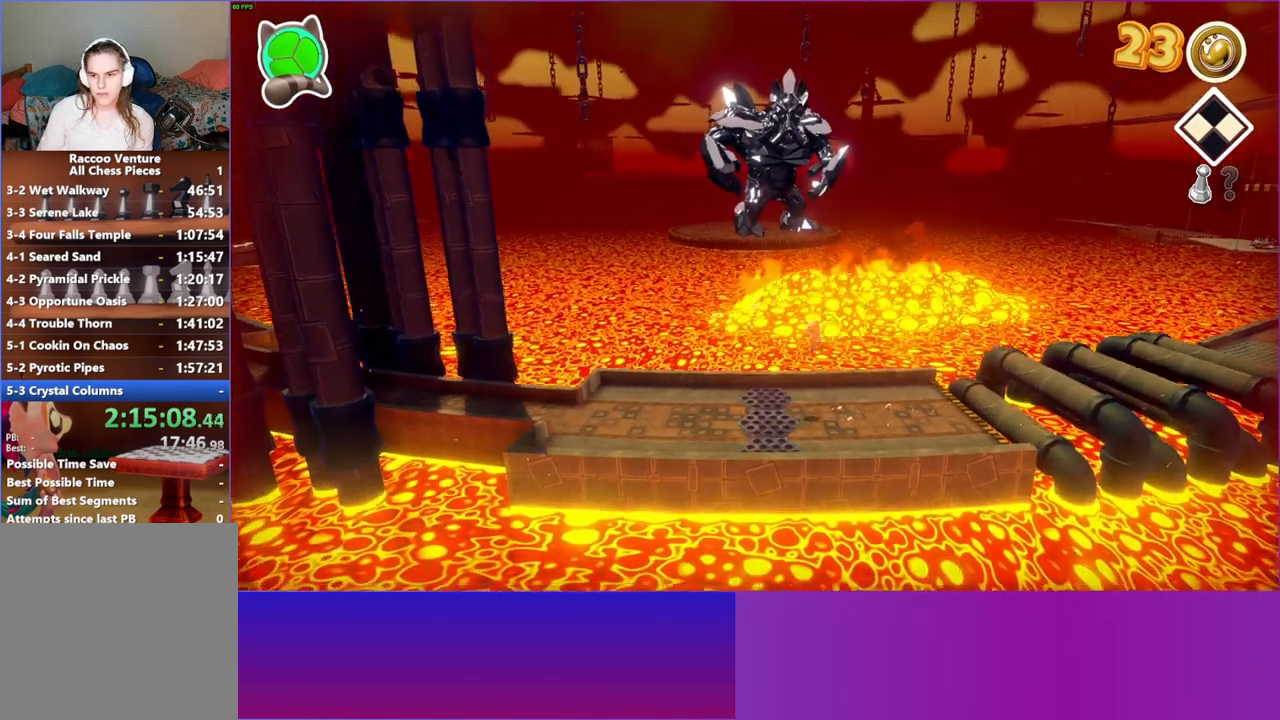
{"buttons": [], "left_stick": "left", "right_stick": "center", "events": [[33, "Y", "down"], [183, "Y", "up"]]}
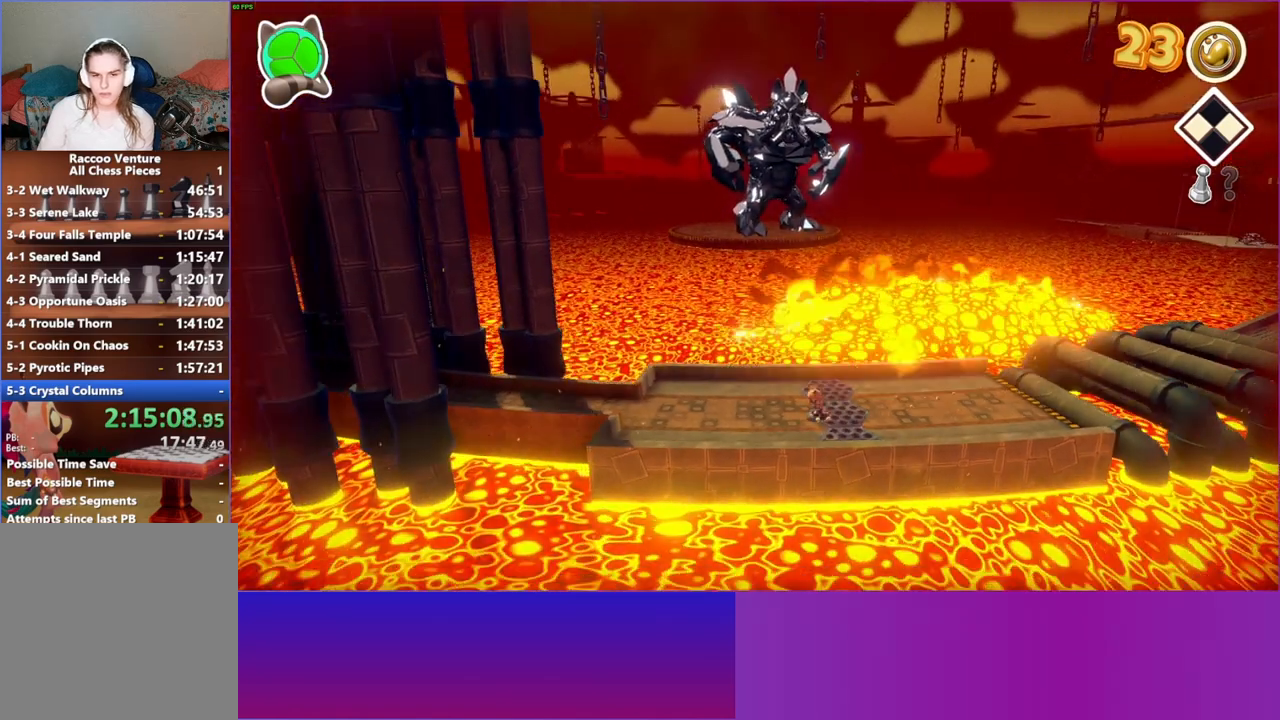
{"buttons": [], "left_stick": "left", "right_stick": "center", "events": []}
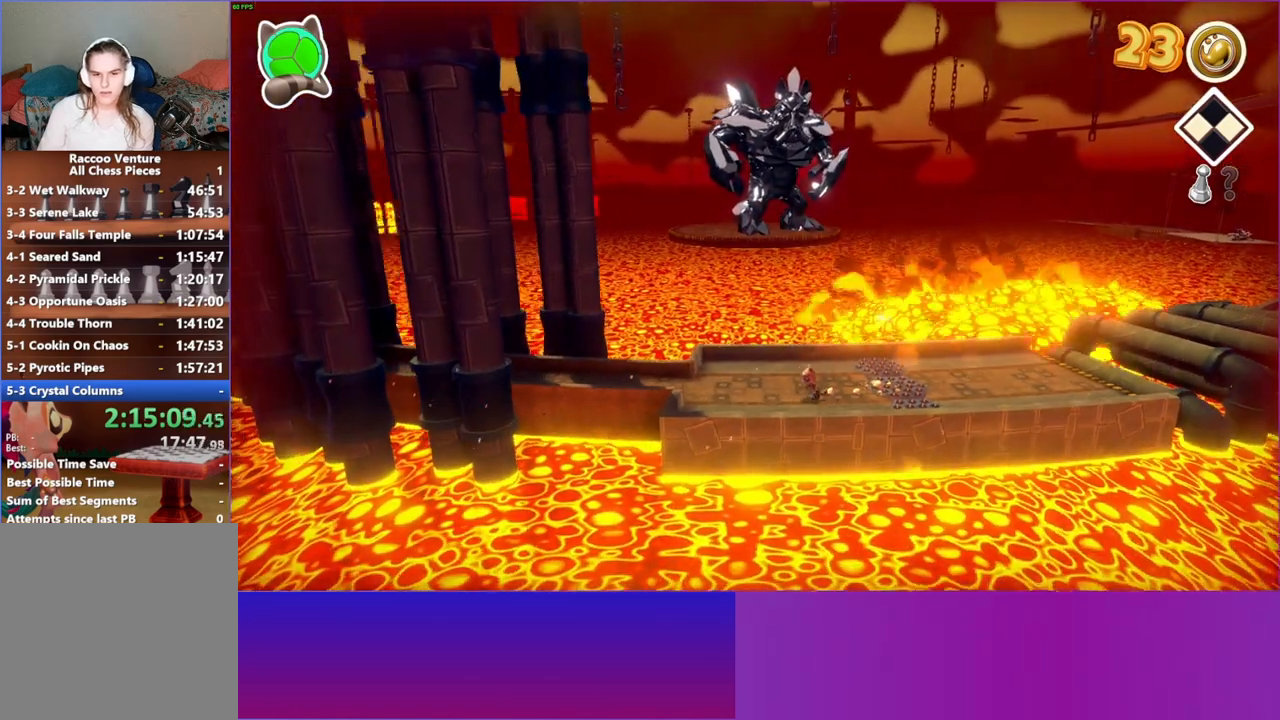
{"buttons": [], "left_stick": "left", "right_stick": "center", "events": [[267, "Y", "down"], [433, "Y", "up"]]}
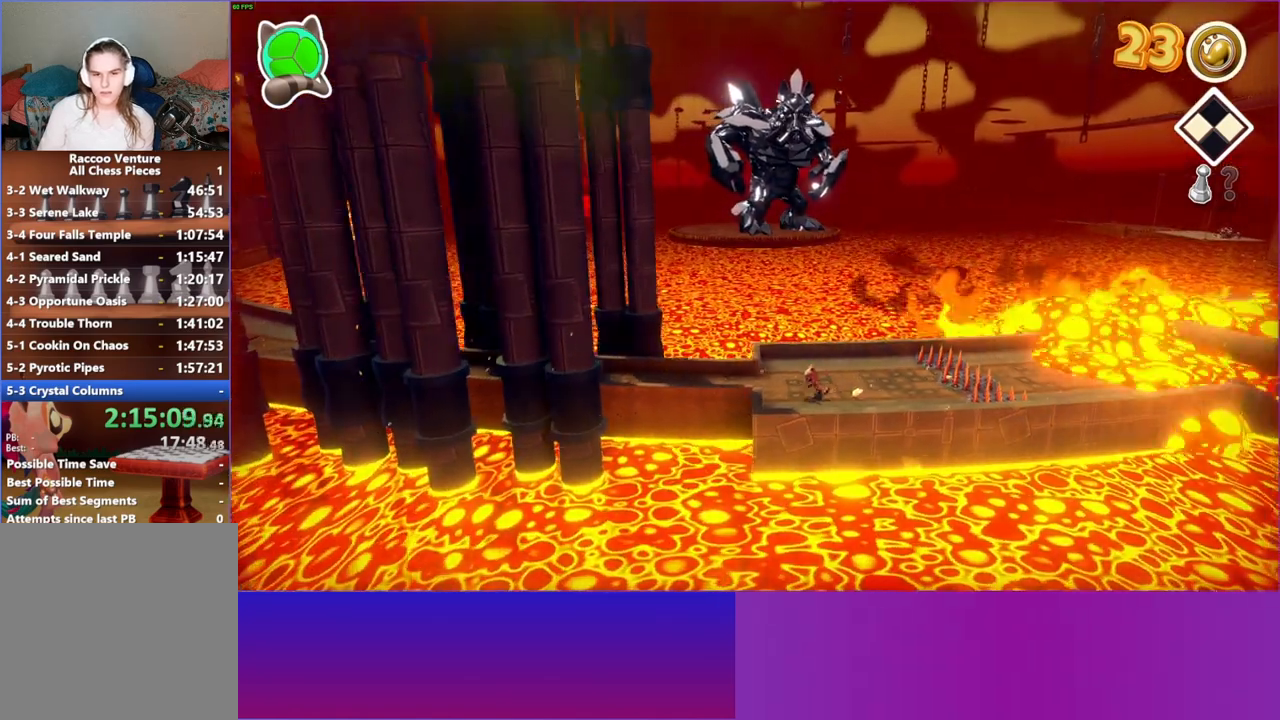
{"buttons": [], "left_stick": "left", "right_stick": "center", "events": []}
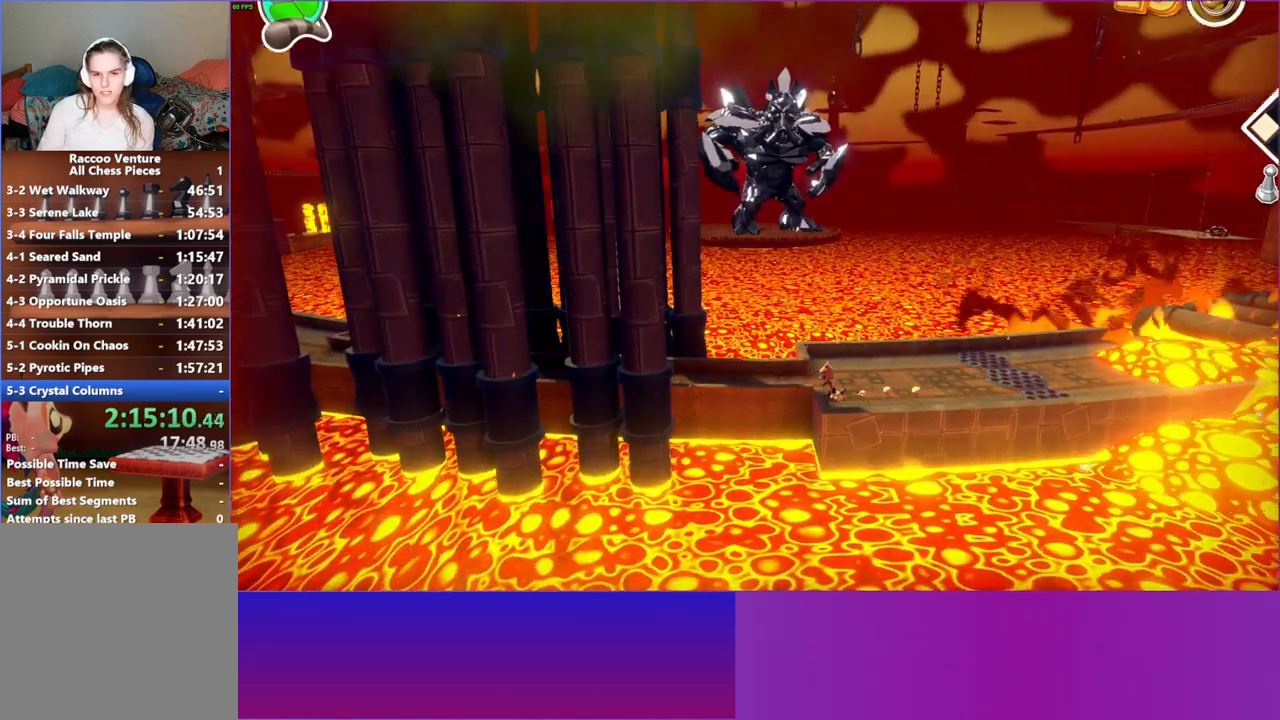
{"buttons": [], "left_stick": "left", "right_stick": "center", "events": [[33, "left_stick", "up-left"], [250, "left_stick", "left"]]}
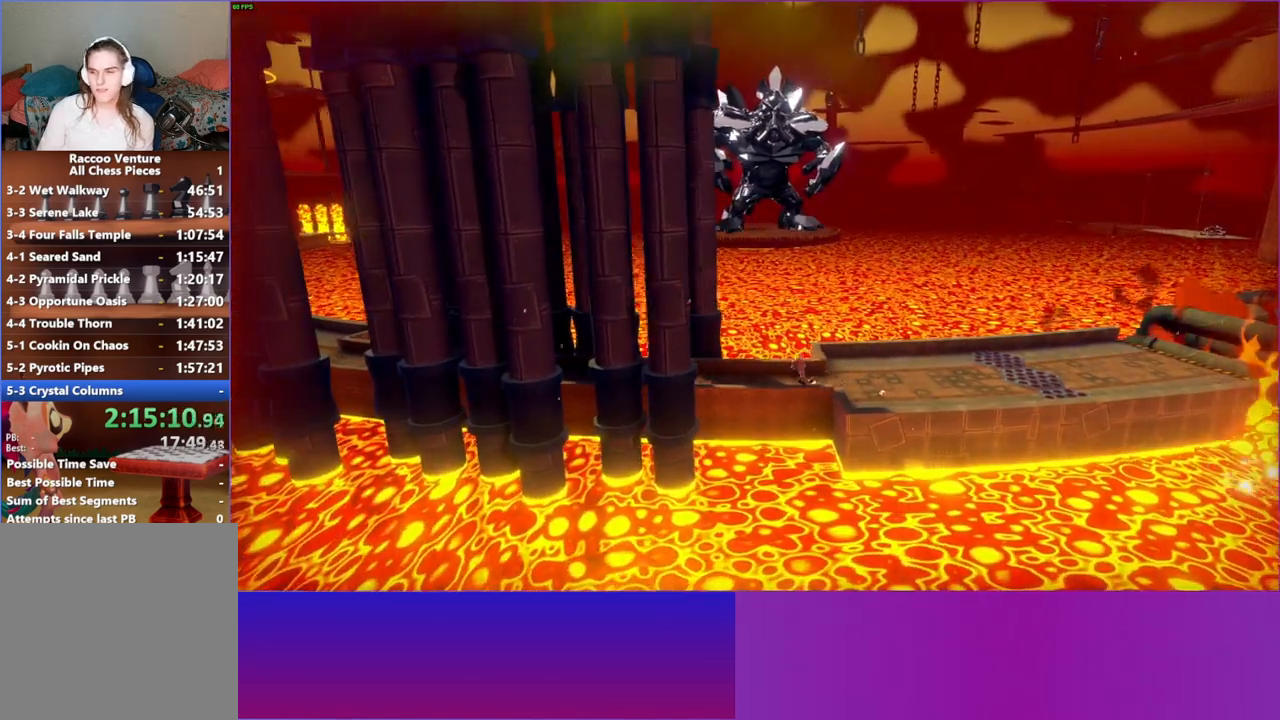
{"buttons": [], "left_stick": "left", "right_stick": "center", "events": []}
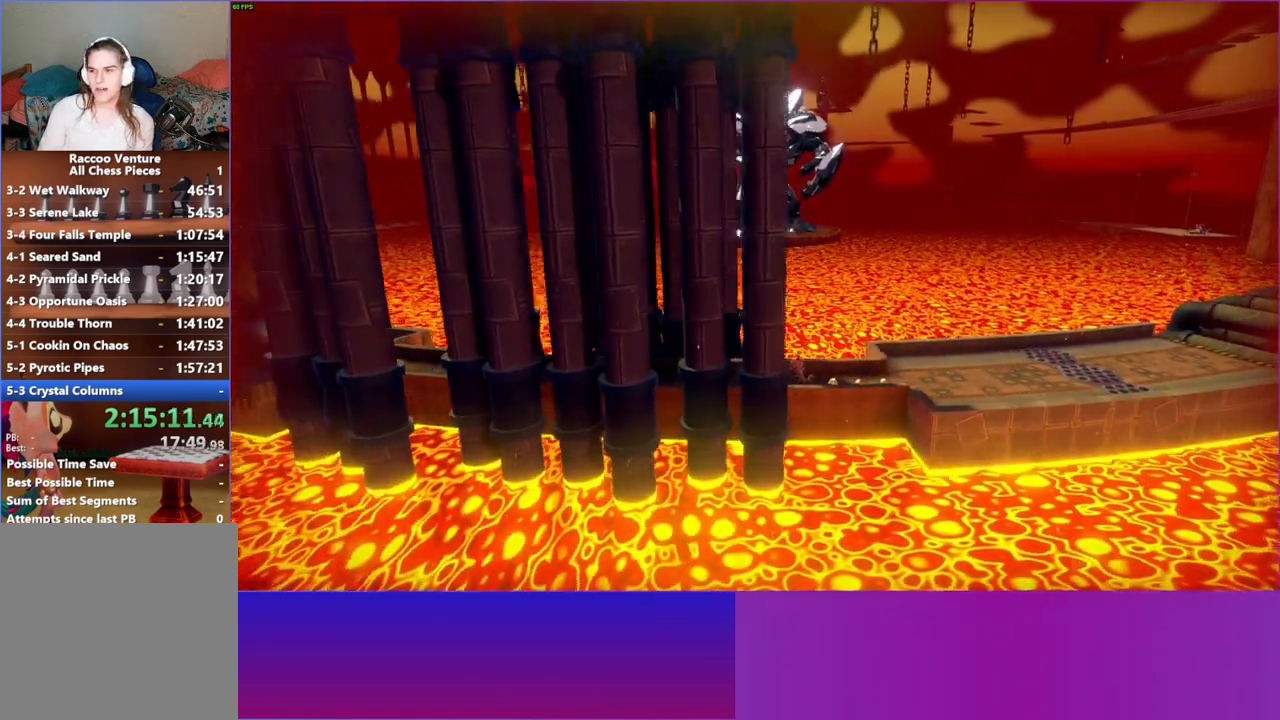
{"buttons": [], "left_stick": "left", "right_stick": "center", "events": []}